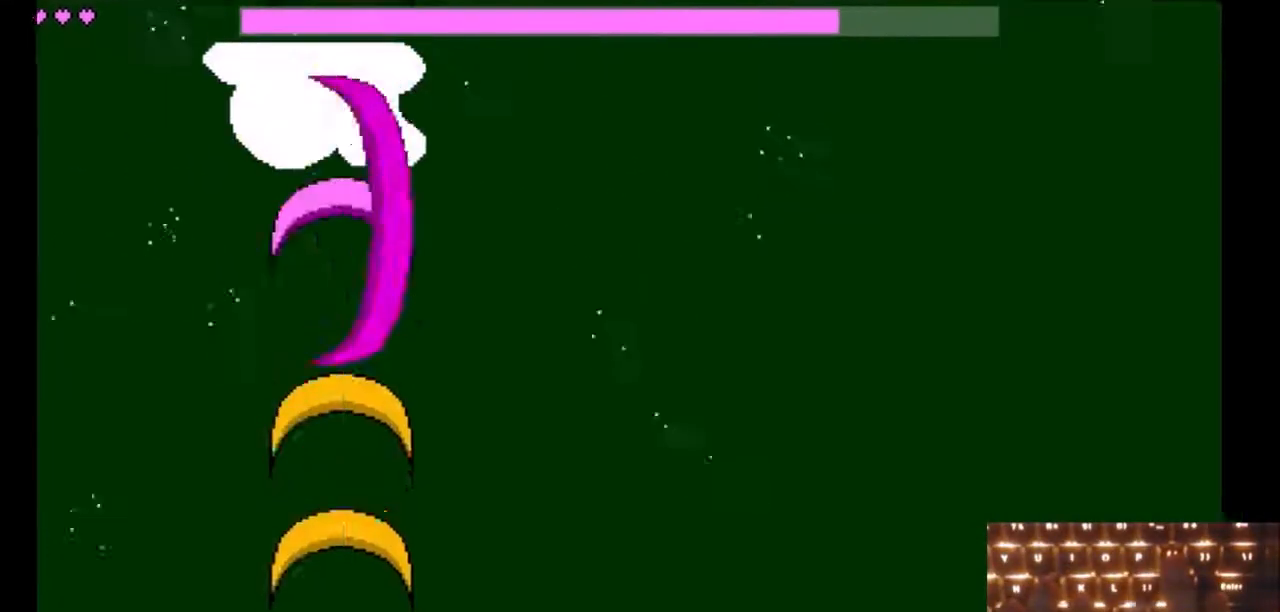
Gameplay with keyboard; each line is a JSON object with the keys held at the frame after it. "events" lists presses ("down") and releases ("up") of "down", "j", "k", "left", "right" and "up" between this image and that frame as [ms after this image, input, new state], when the widget could be followed in between. No other keys are recorded. Mouse input is not recorded. Not read: other_keys.
{"keys": ["j", "up"], "events": []}
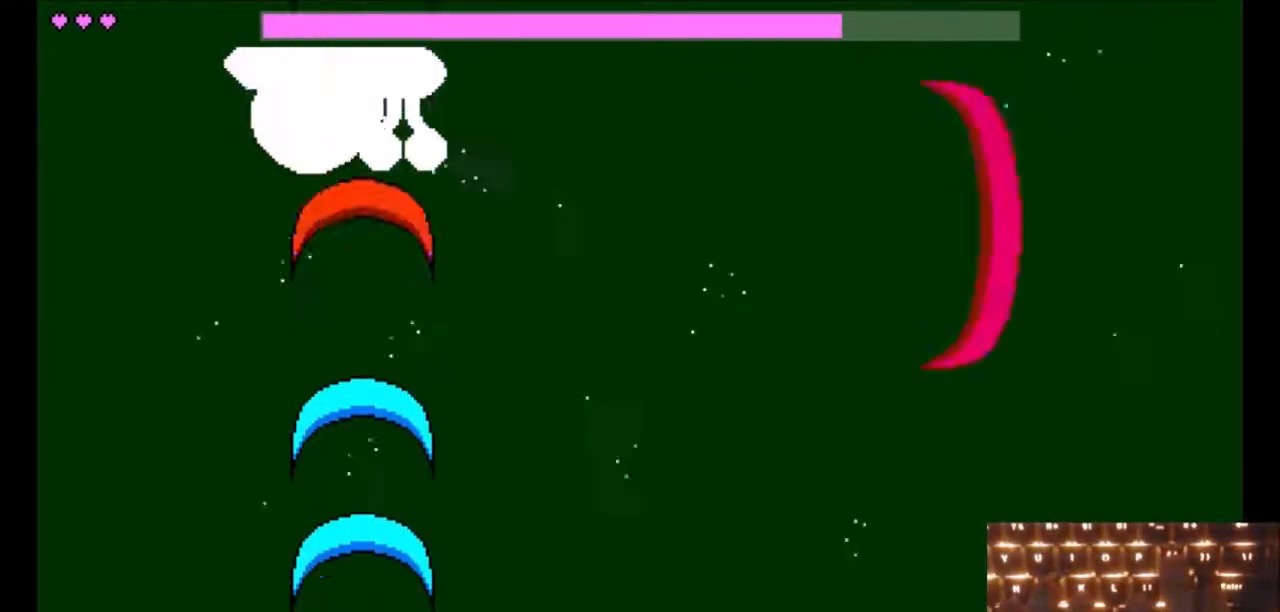
{"keys": ["j", "up"], "events": []}
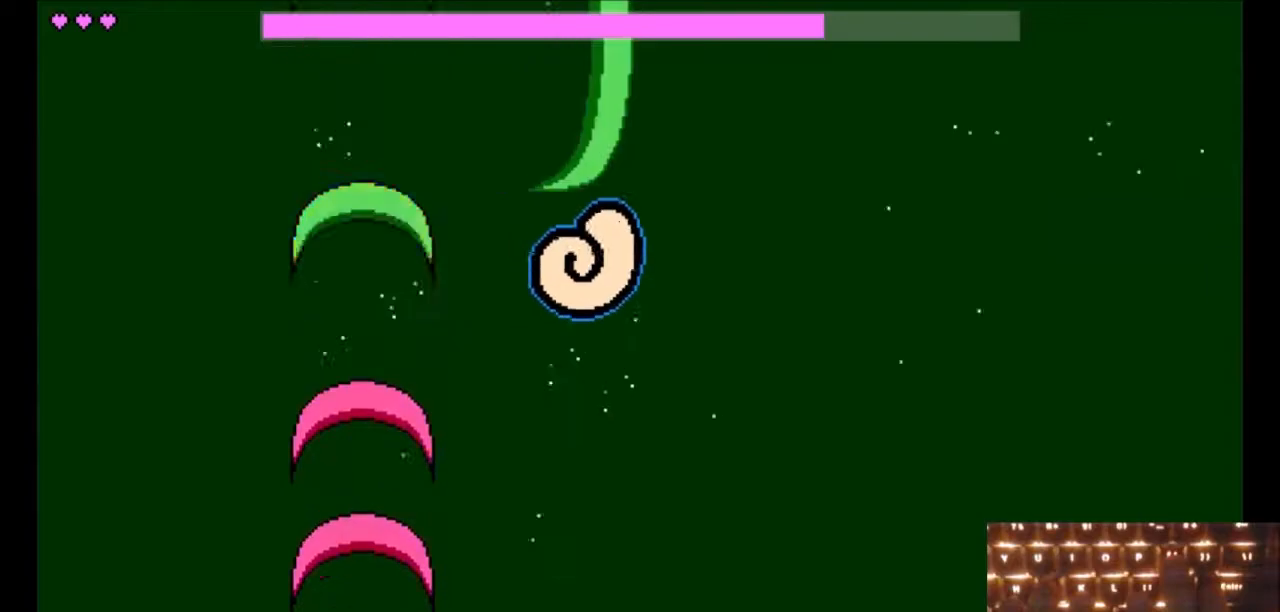
{"keys": ["j", "right", "up"], "events": [[200, "right", "down"]]}
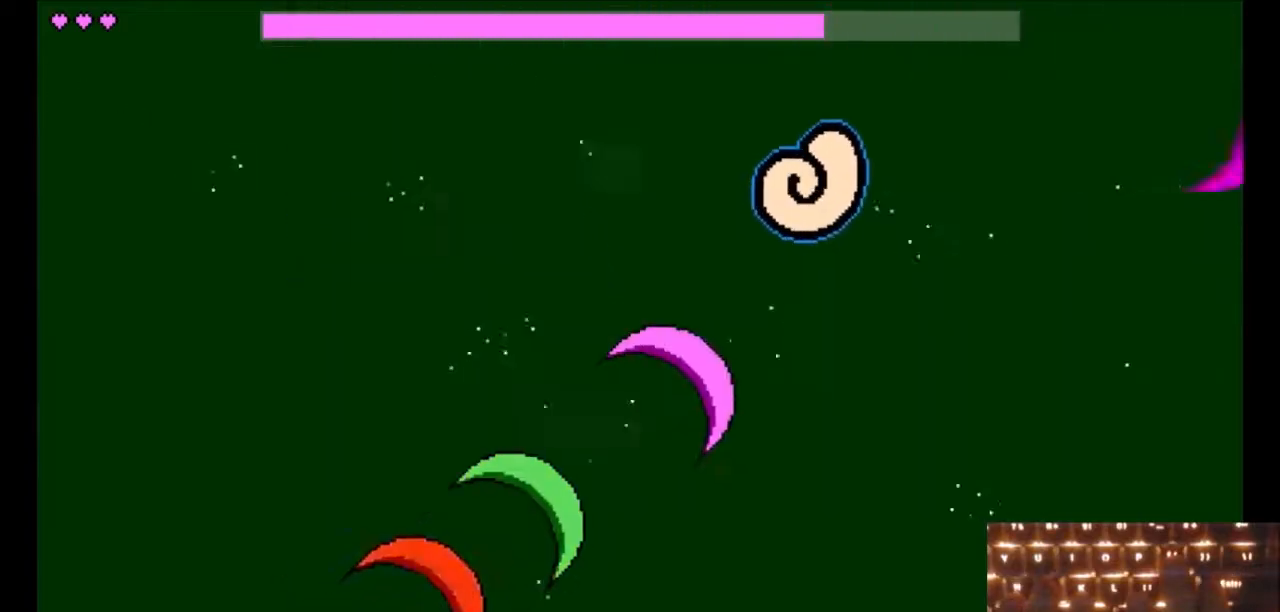
{"keys": ["j", "right", "up"], "events": []}
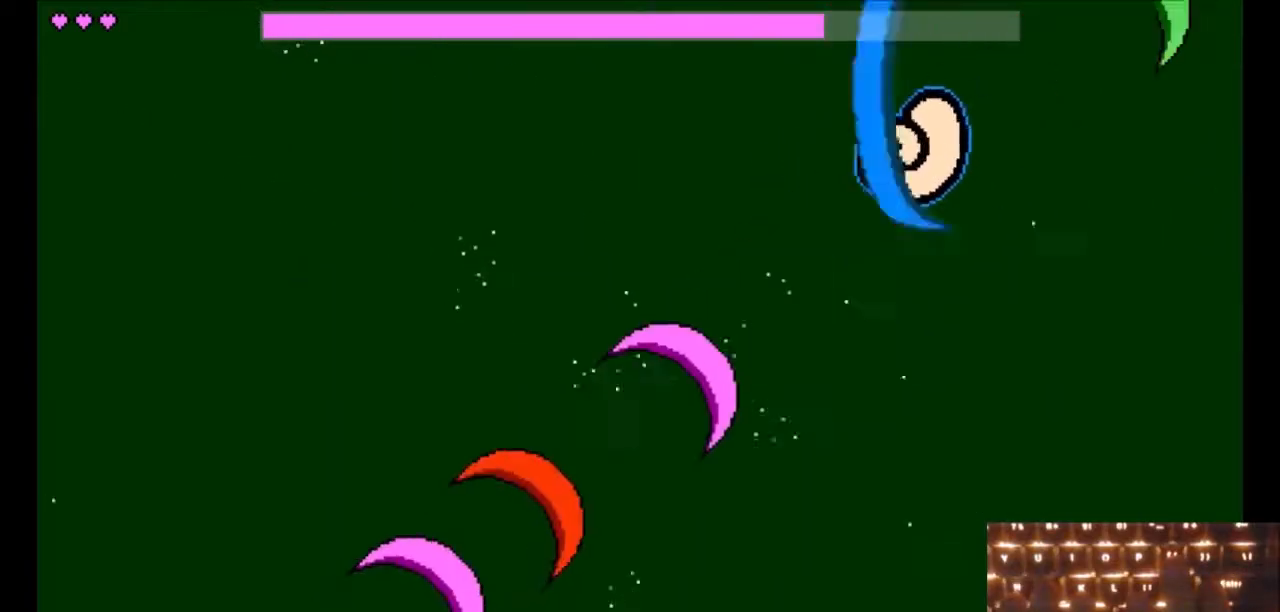
{"keys": ["j", "right", "up"], "events": []}
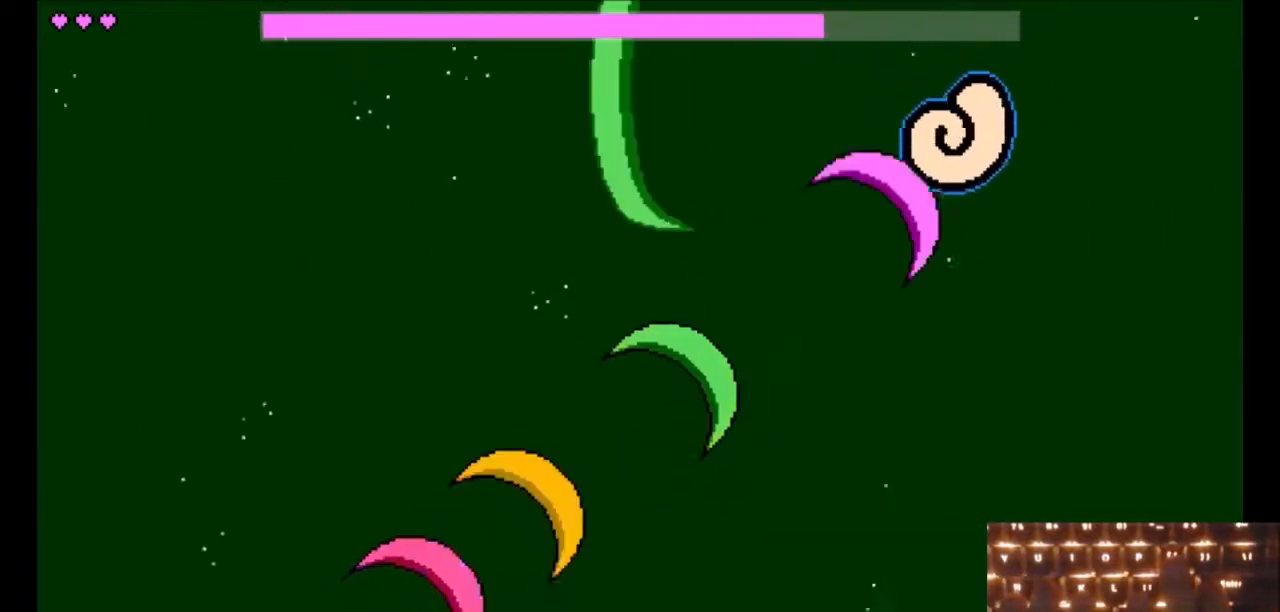
{"keys": ["j", "right", "up"], "events": []}
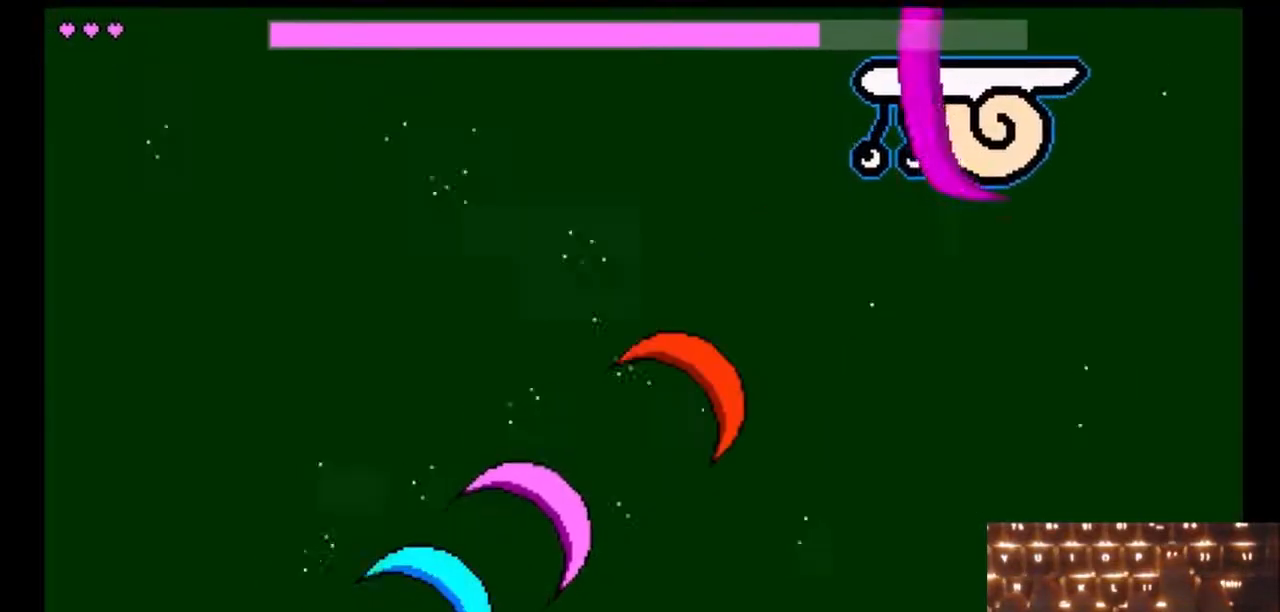
{"keys": ["j", "right", "up"], "events": []}
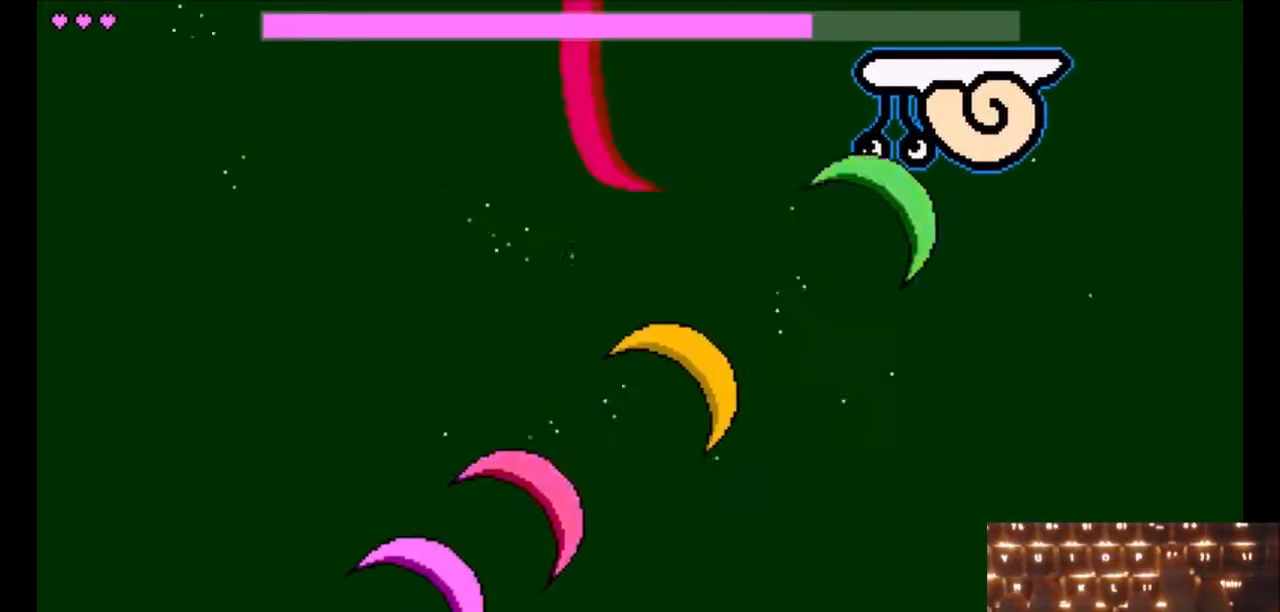
{"keys": ["j", "k", "right", "up"], "events": [[317, "k", "down"]]}
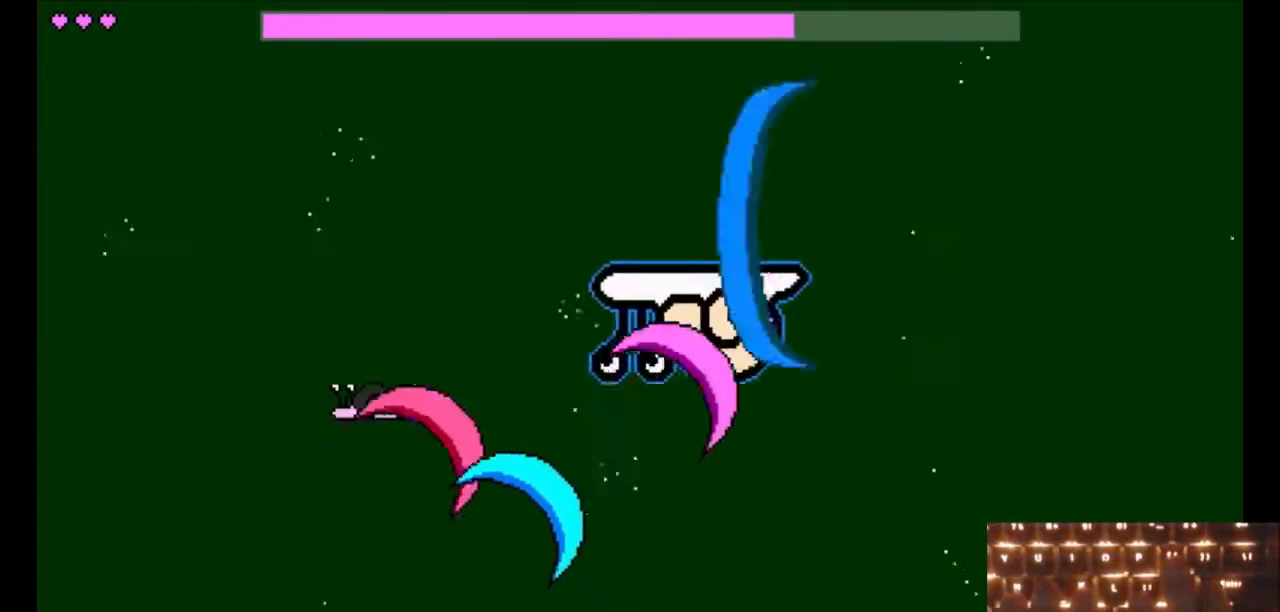
{"keys": ["j", "up"], "events": [[67, "k", "up"], [67, "right", "up"]]}
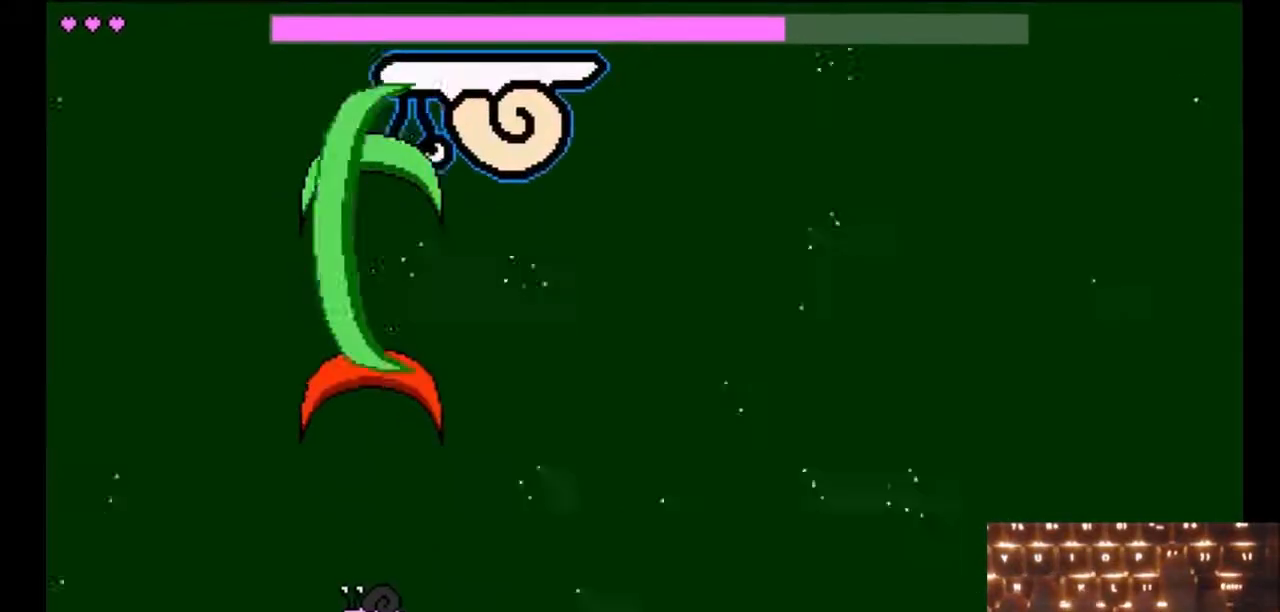
{"keys": ["j", "up"], "events": []}
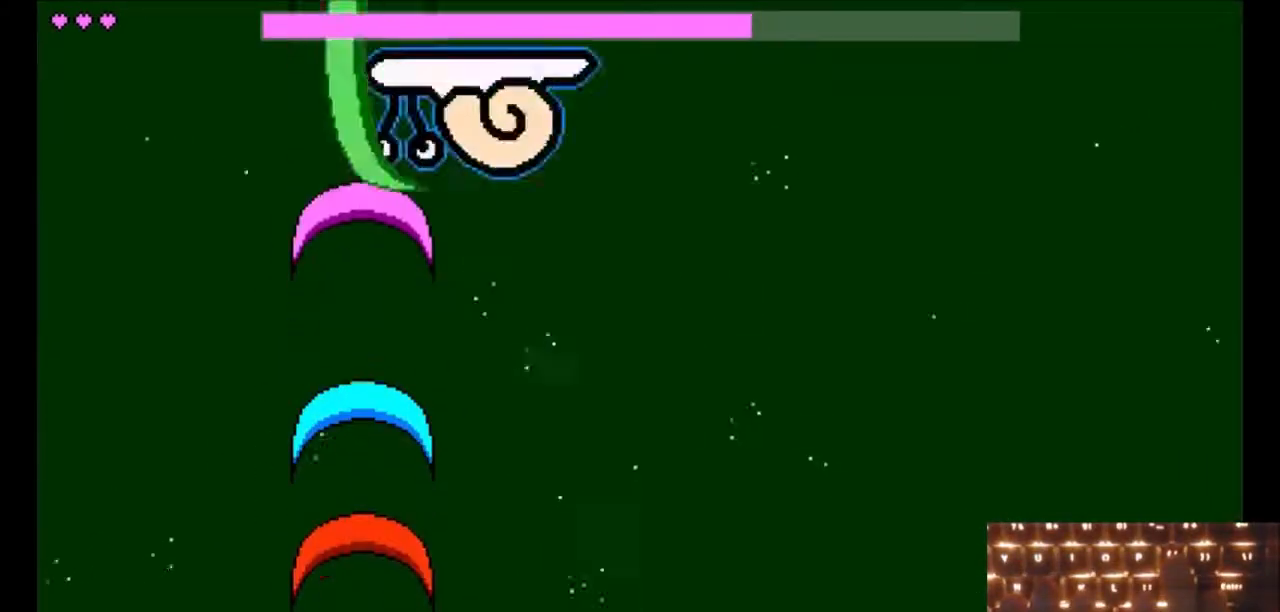
{"keys": ["j", "up"], "events": []}
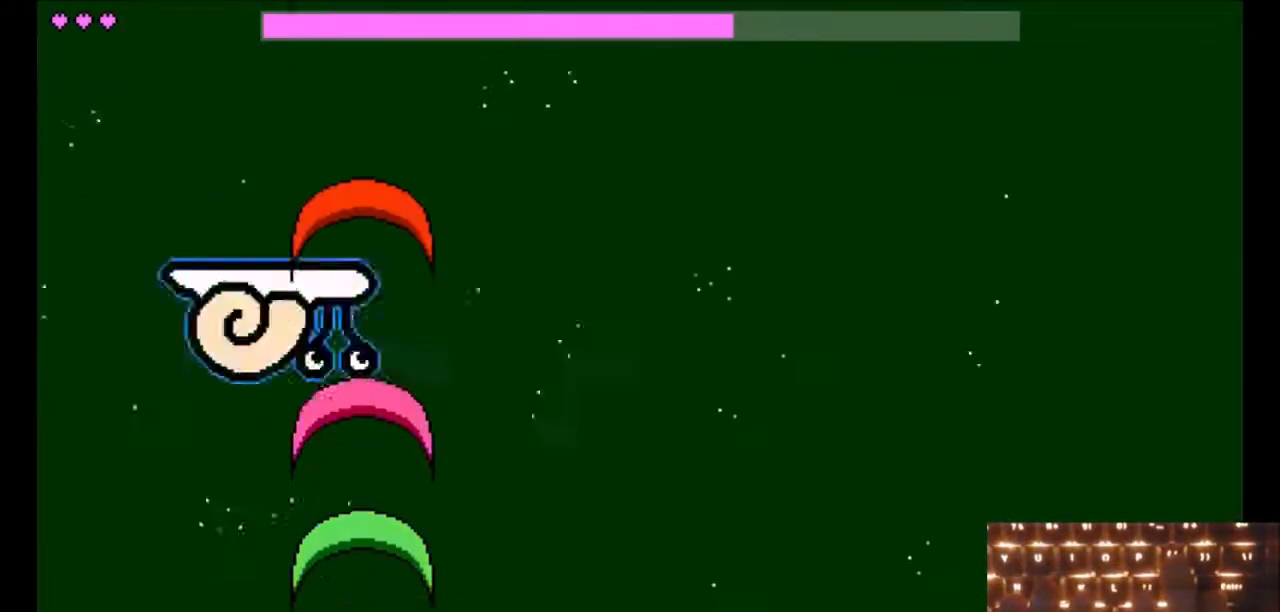
{"keys": ["j", "up"], "events": []}
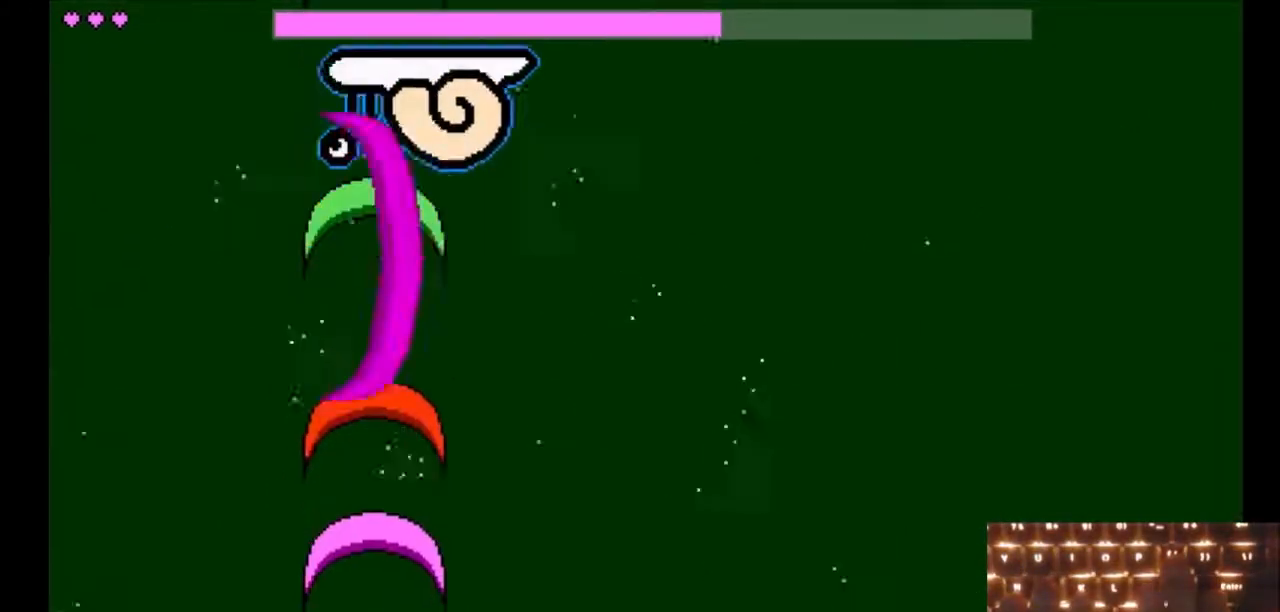
{"keys": ["j", "up"], "events": []}
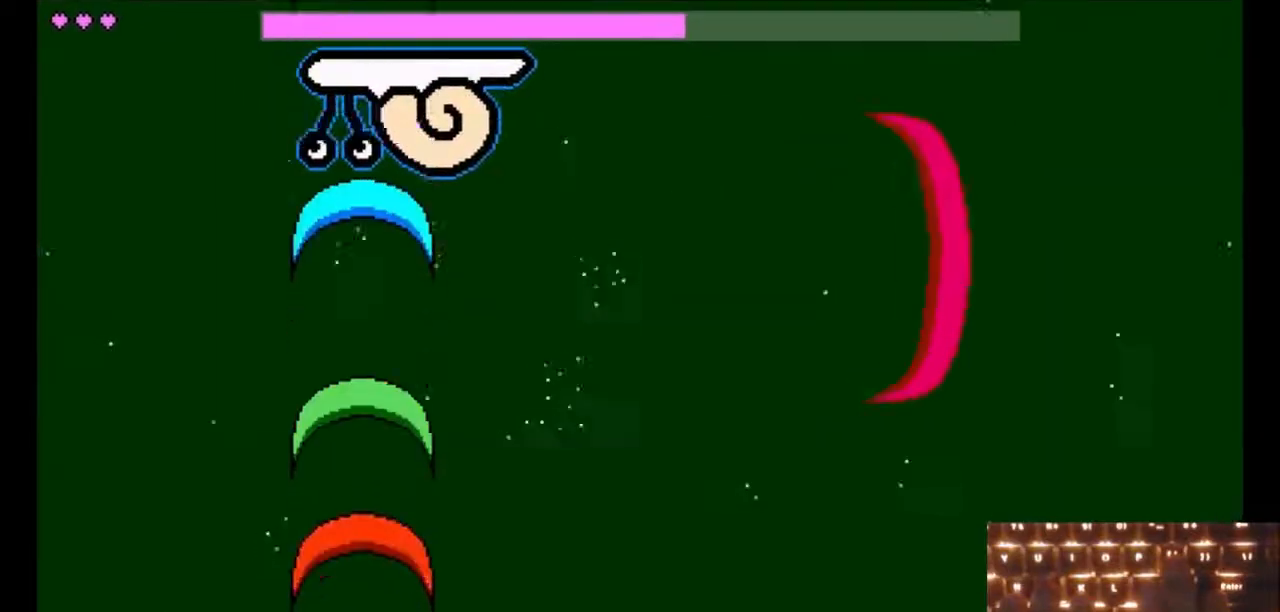
{"keys": ["j", "up"], "events": []}
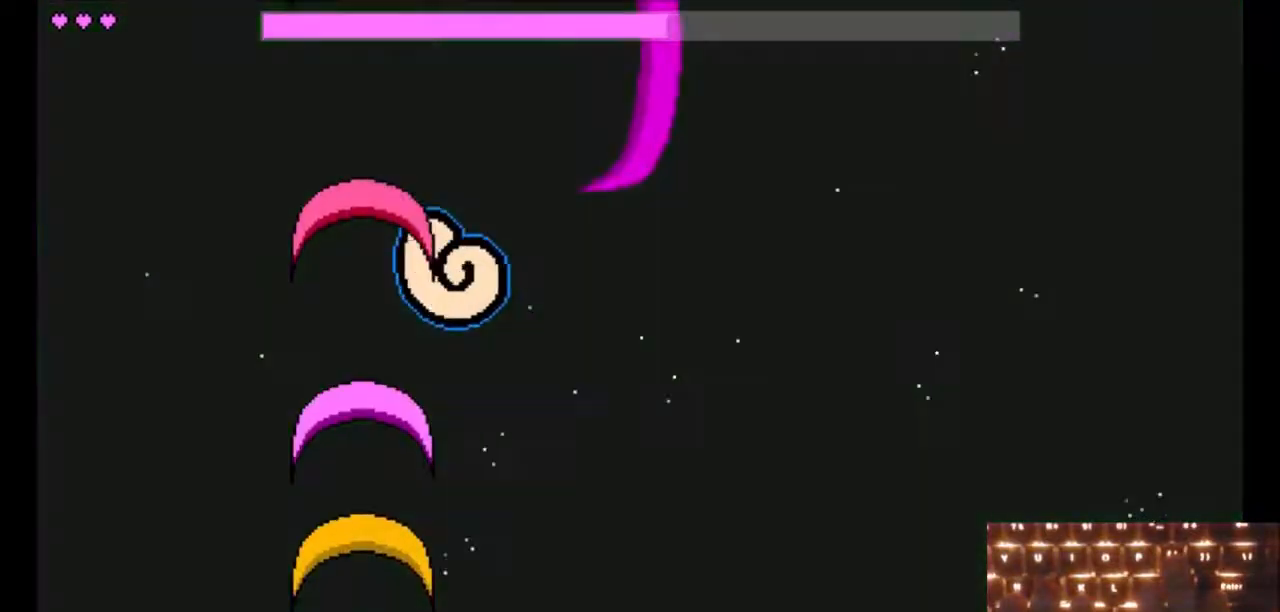
{"keys": ["j", "left", "up"], "events": [[200, "left", "down"]]}
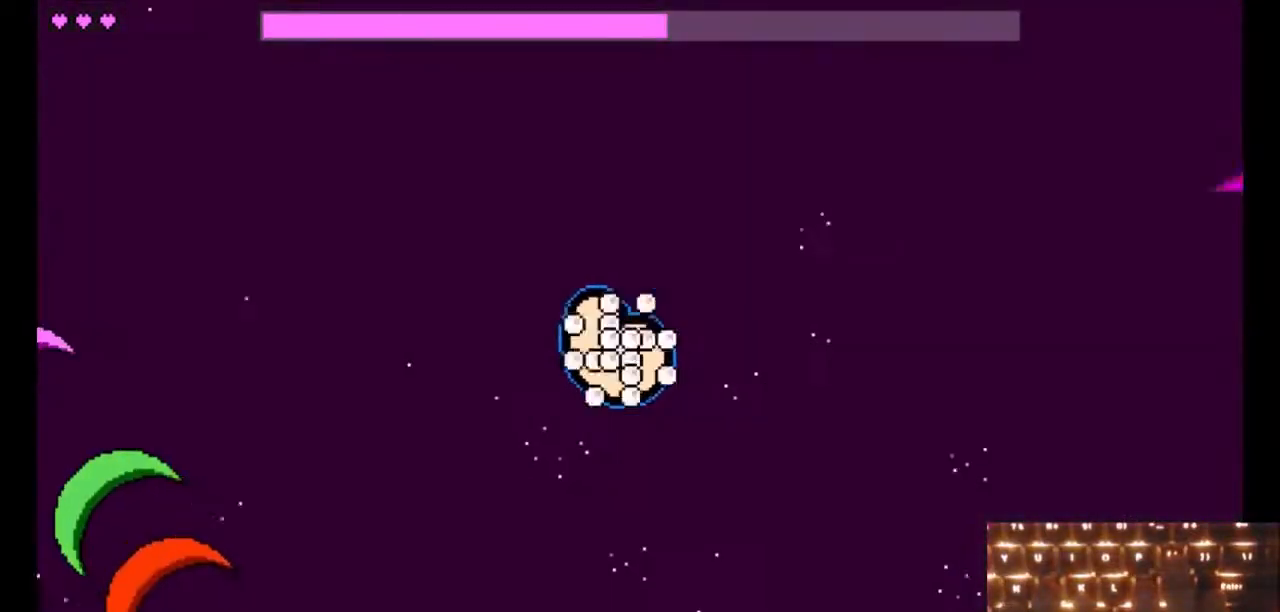
{"keys": ["right", "up"], "events": [[83, "j", "up"], [83, "left", "up"], [217, "right", "down"]]}
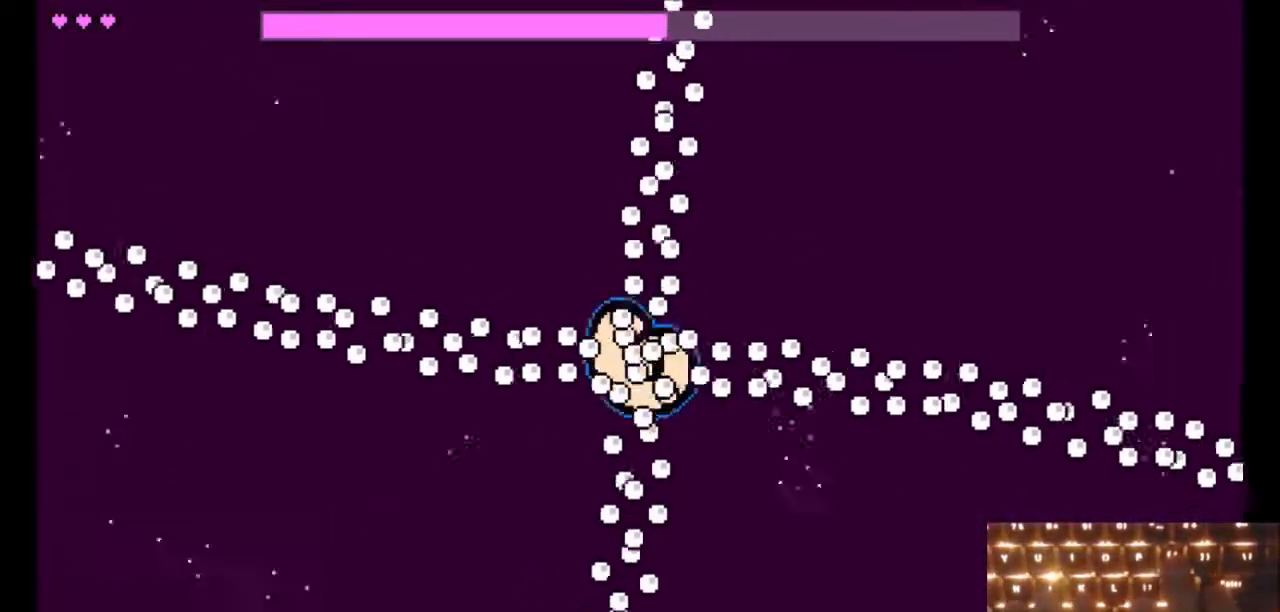
{"keys": ["right"], "events": [[50, "right", "up"], [83, "up", "up"], [233, "right", "down"], [283, "right", "up"], [367, "right", "down"], [417, "right", "up"], [500, "right", "down"]]}
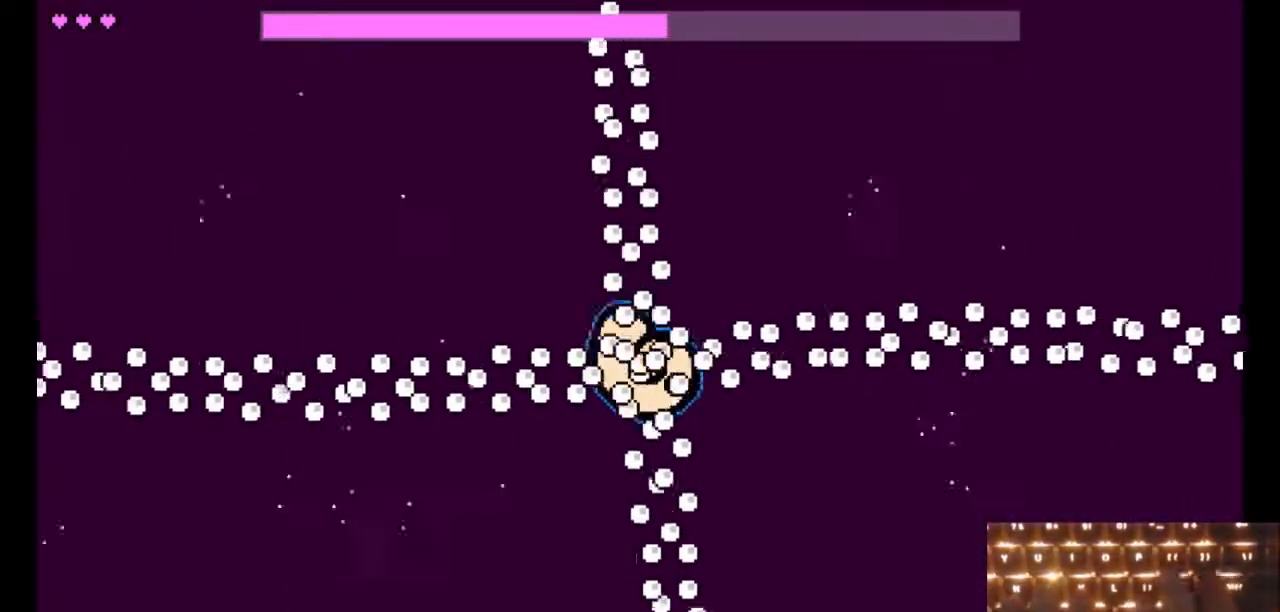
{"keys": [], "events": [[50, "right", "up"], [150, "right", "down"], [200, "right", "up"], [300, "right", "down"], [350, "right", "up"], [433, "right", "down"], [483, "right", "up"]]}
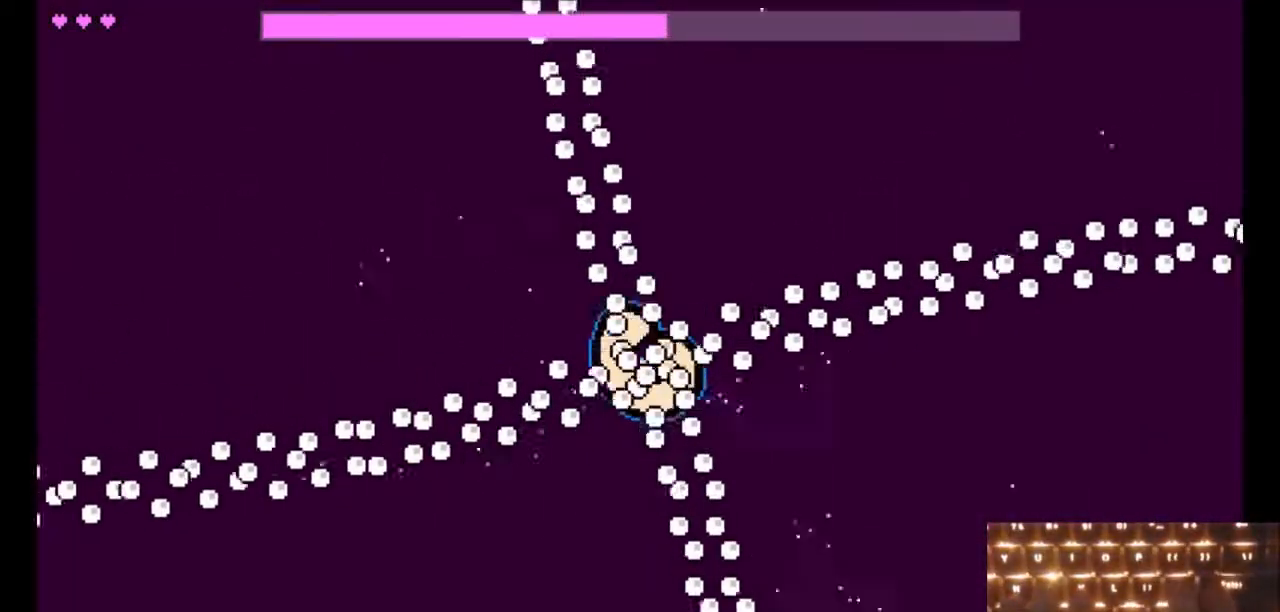
{"keys": ["right"], "events": [[83, "right", "down"], [167, "right", "up"], [217, "right", "down"], [267, "right", "up"], [350, "right", "down"], [400, "right", "up"], [500, "right", "down"]]}
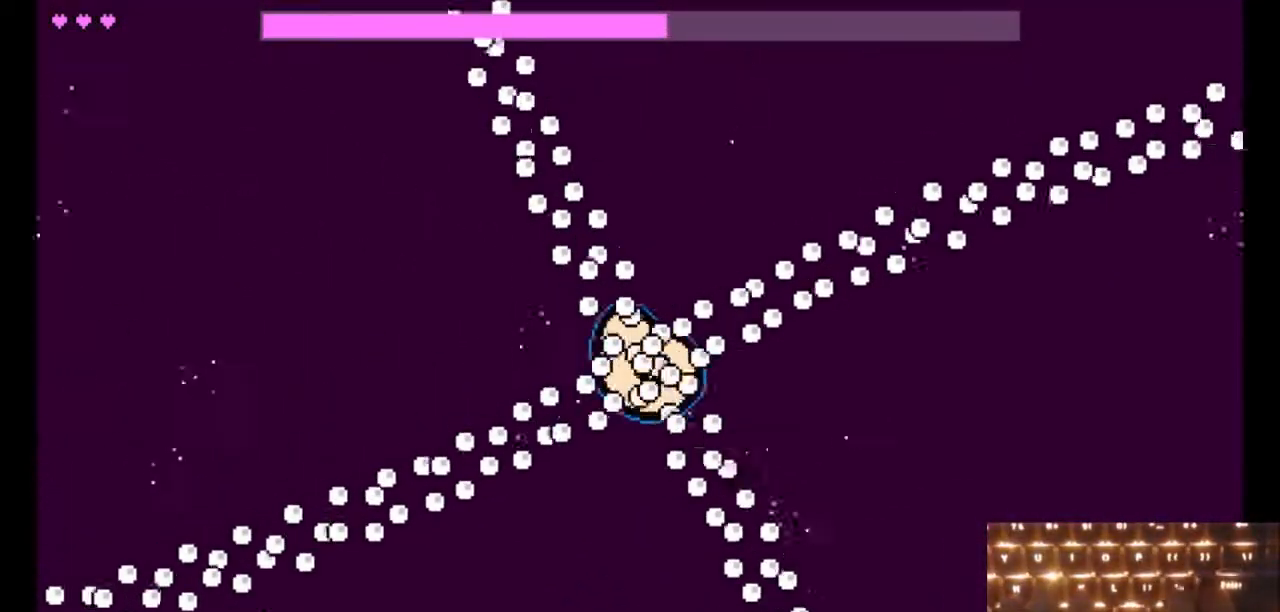
{"keys": [], "events": [[50, "right", "up"], [133, "right", "down"], [183, "right", "up"], [283, "right", "down"], [317, "right", "up"], [417, "right", "down"], [467, "right", "up"]]}
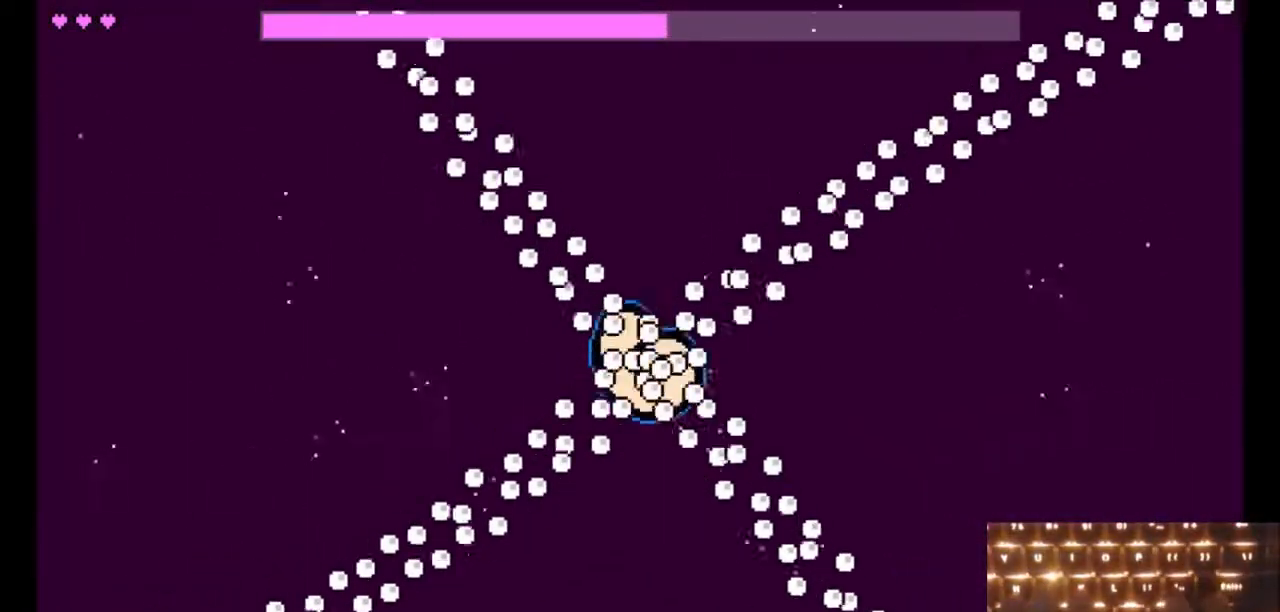
{"keys": [], "events": [[67, "right", "down"], [100, "right", "up"], [250, "right", "down"], [300, "right", "up"]]}
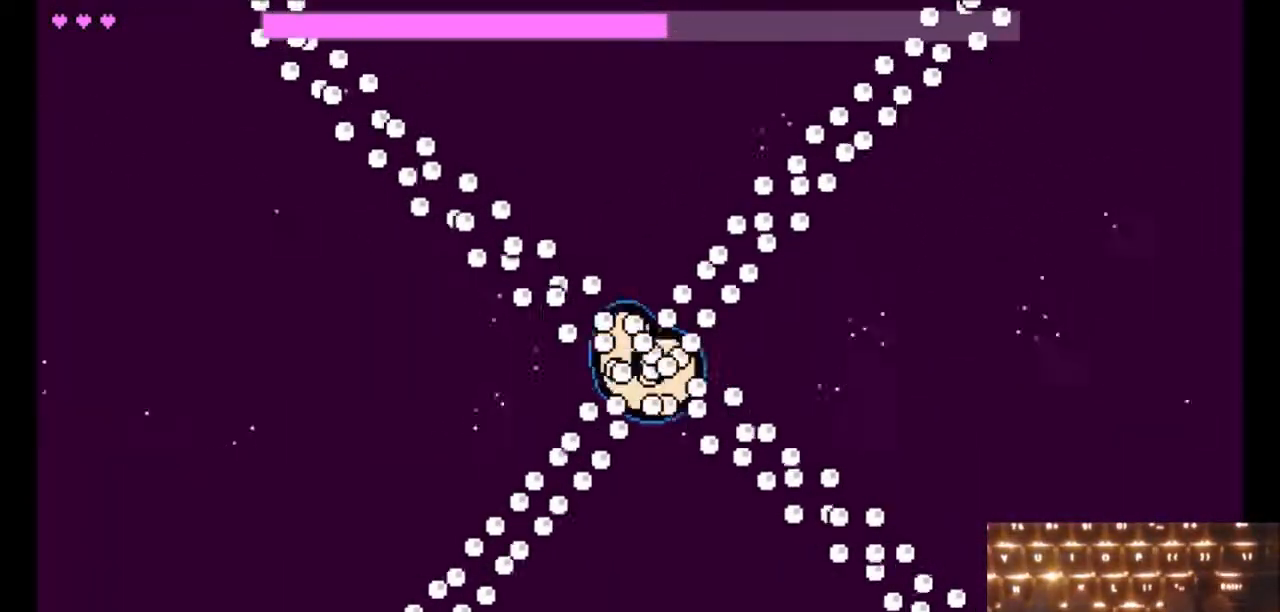
{"keys": ["right"], "events": [[117, "right", "down"], [267, "right", "up"], [400, "right", "down"]]}
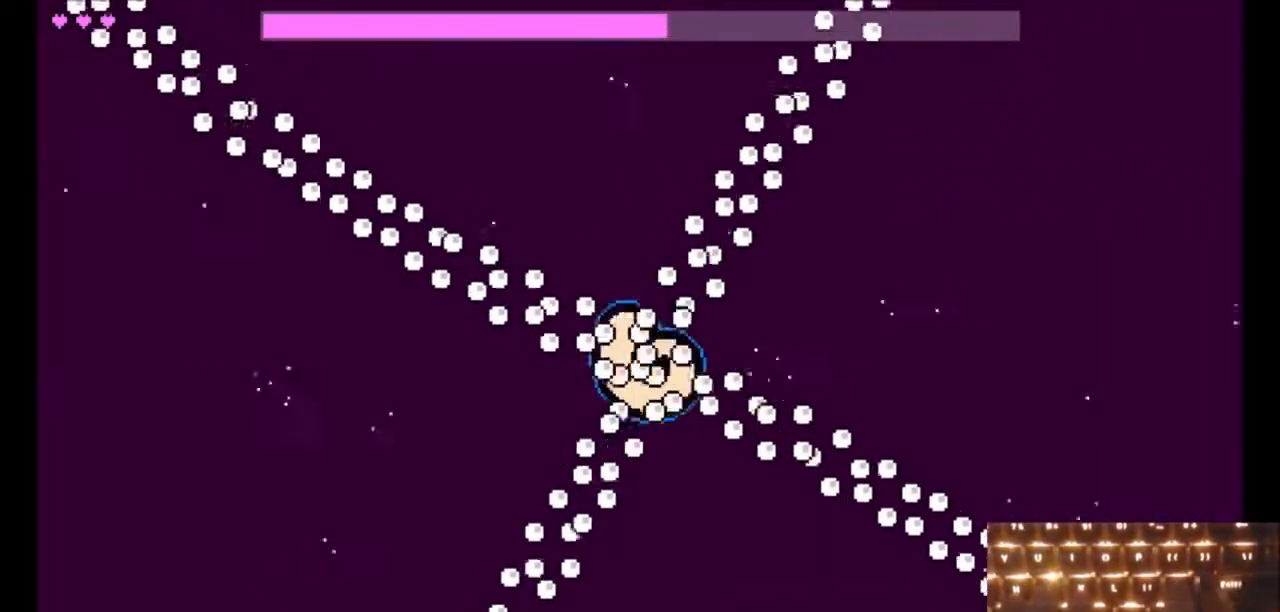
{"keys": [], "events": [[50, "right", "up"], [183, "right", "down"], [283, "right", "up"]]}
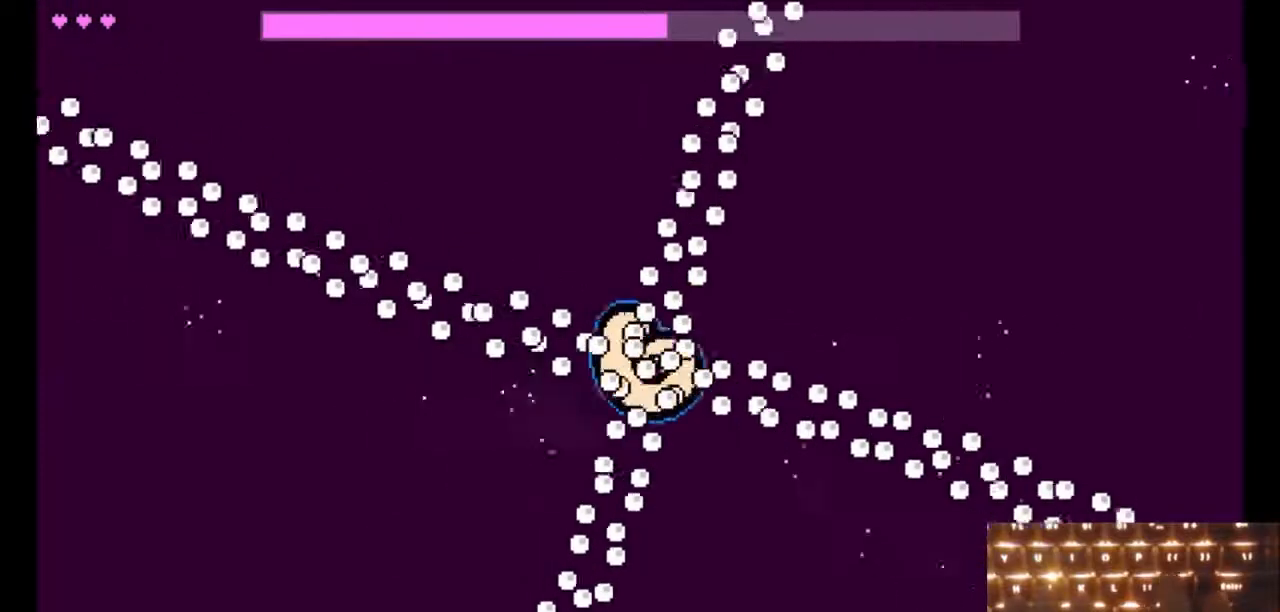
{"keys": [], "events": [[67, "right", "down"], [117, "right", "up"]]}
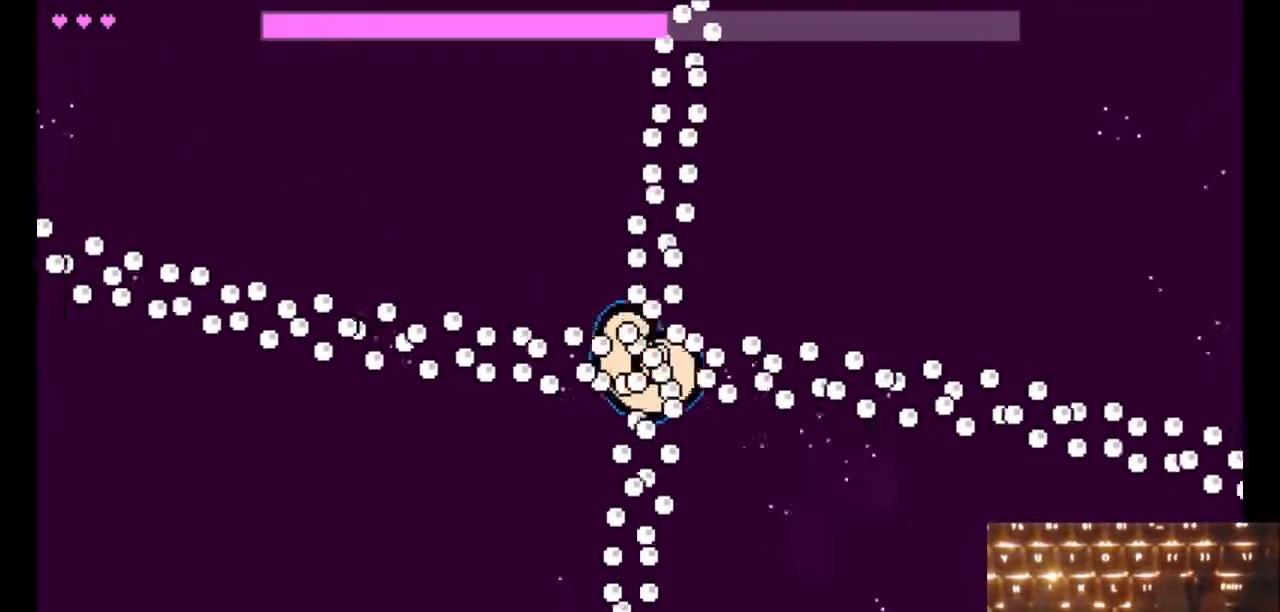
{"keys": [], "events": []}
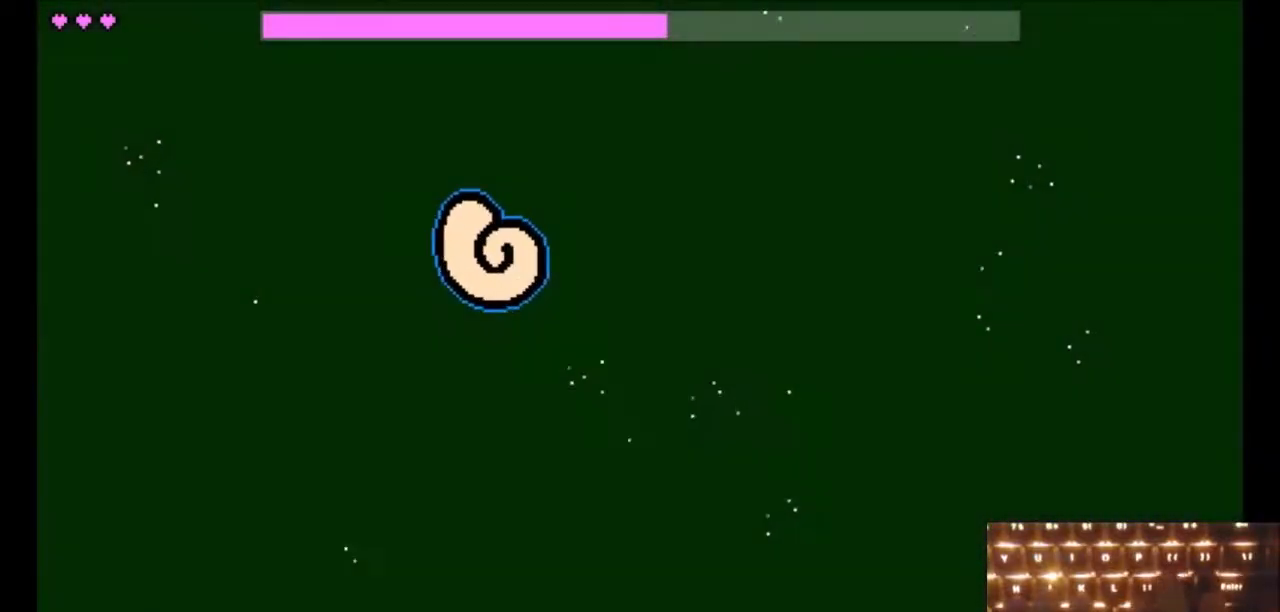
{"keys": ["left", "up"], "events": [[83, "left", "down"], [83, "up", "down"]]}
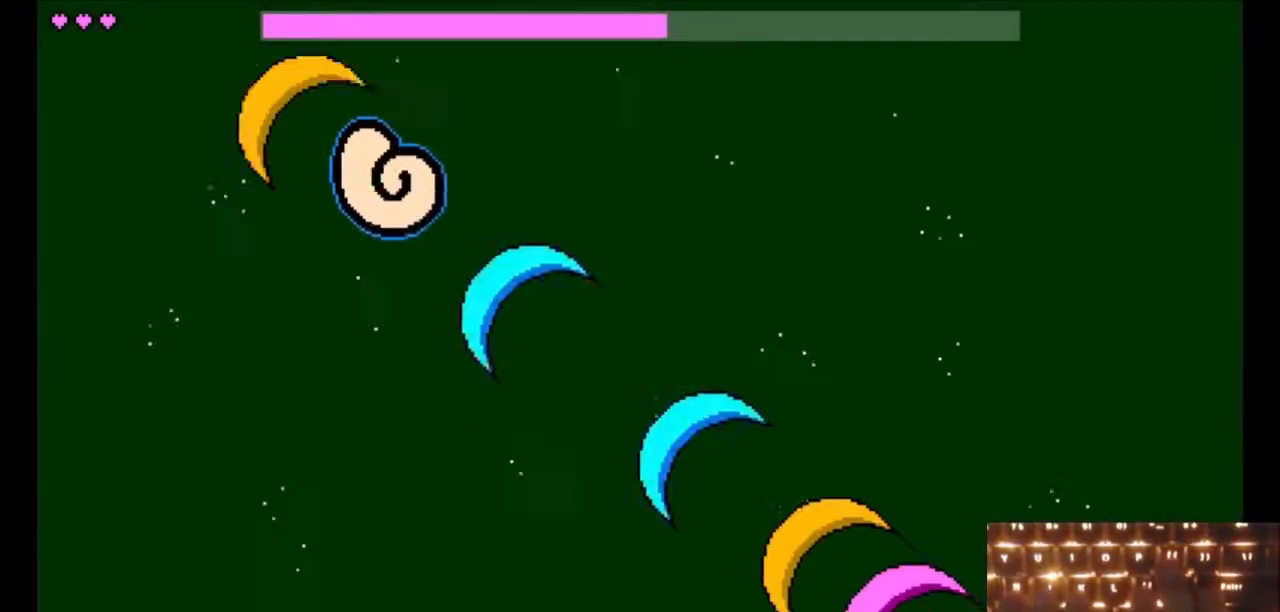
{"keys": ["left", "up"], "events": []}
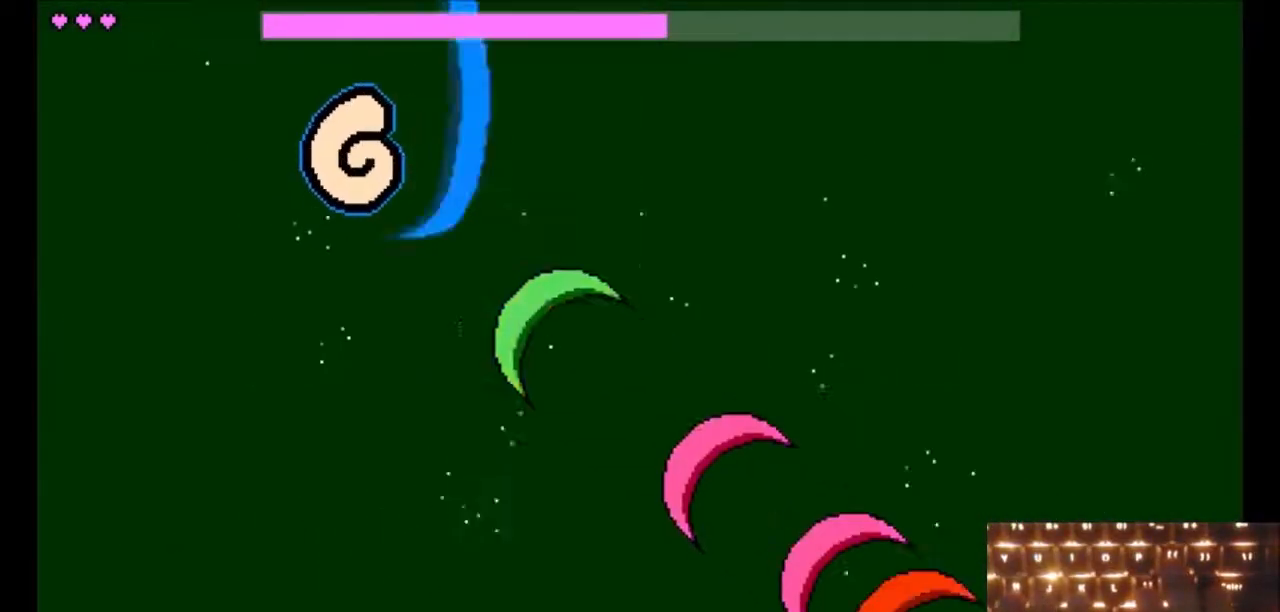
{"keys": ["left", "up"], "events": []}
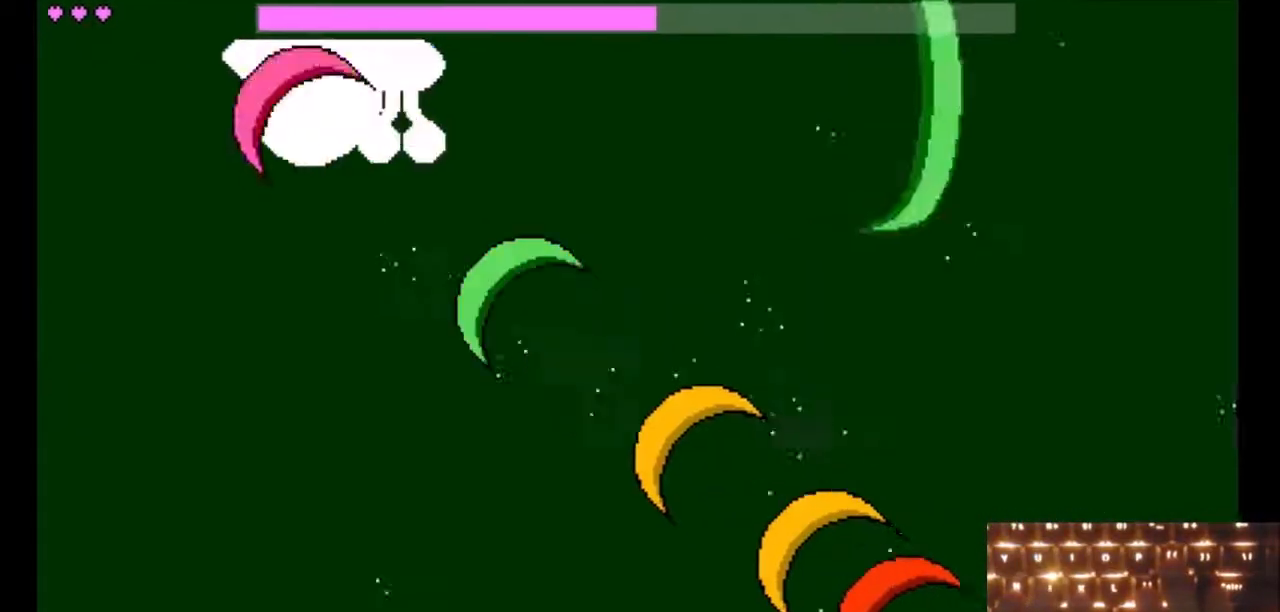
{"keys": ["left", "up"], "events": []}